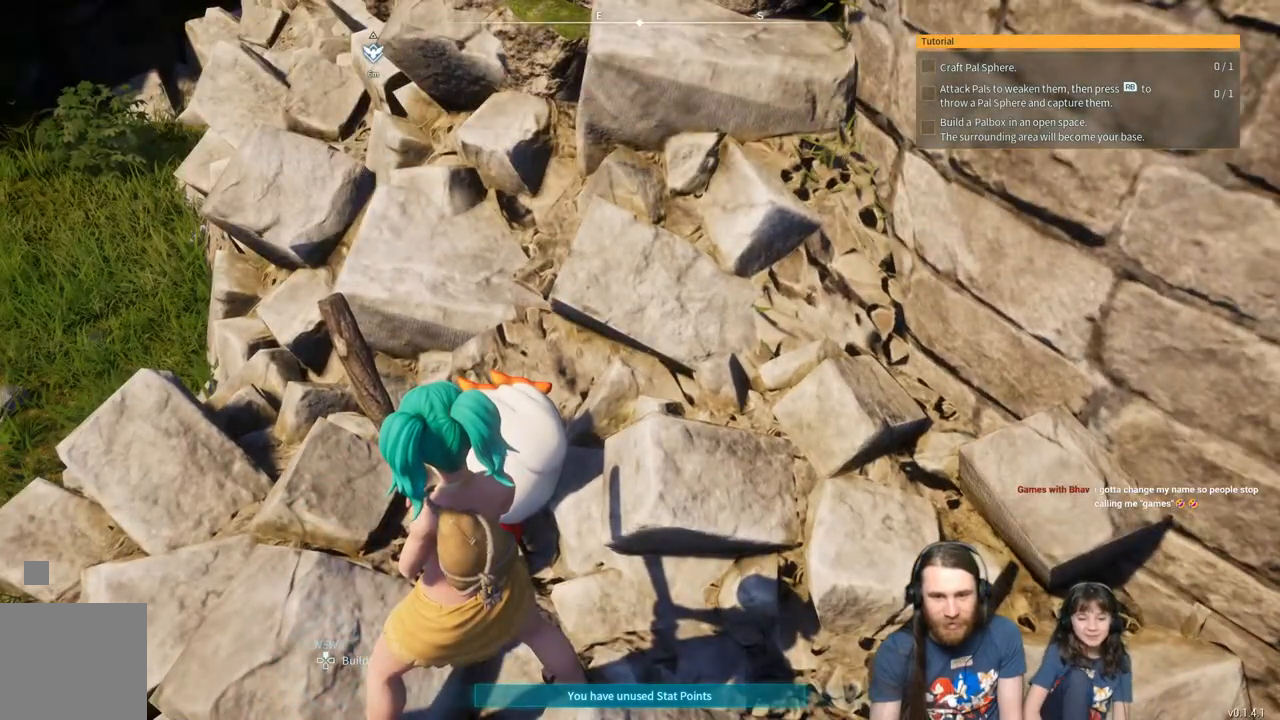
Gameplay with a controller (Xbox layout); each line is a JSON object with the inputs held at the frame after it. "events" lists button and stick changes between this image and that frame as [ms after this image, input, new state], when the widget could be followed in between.
{"buttons": [], "left_stick": "center", "right_stick": "center", "events": [[100, "right_stick", "left"], [250, "right_stick", "center"]]}
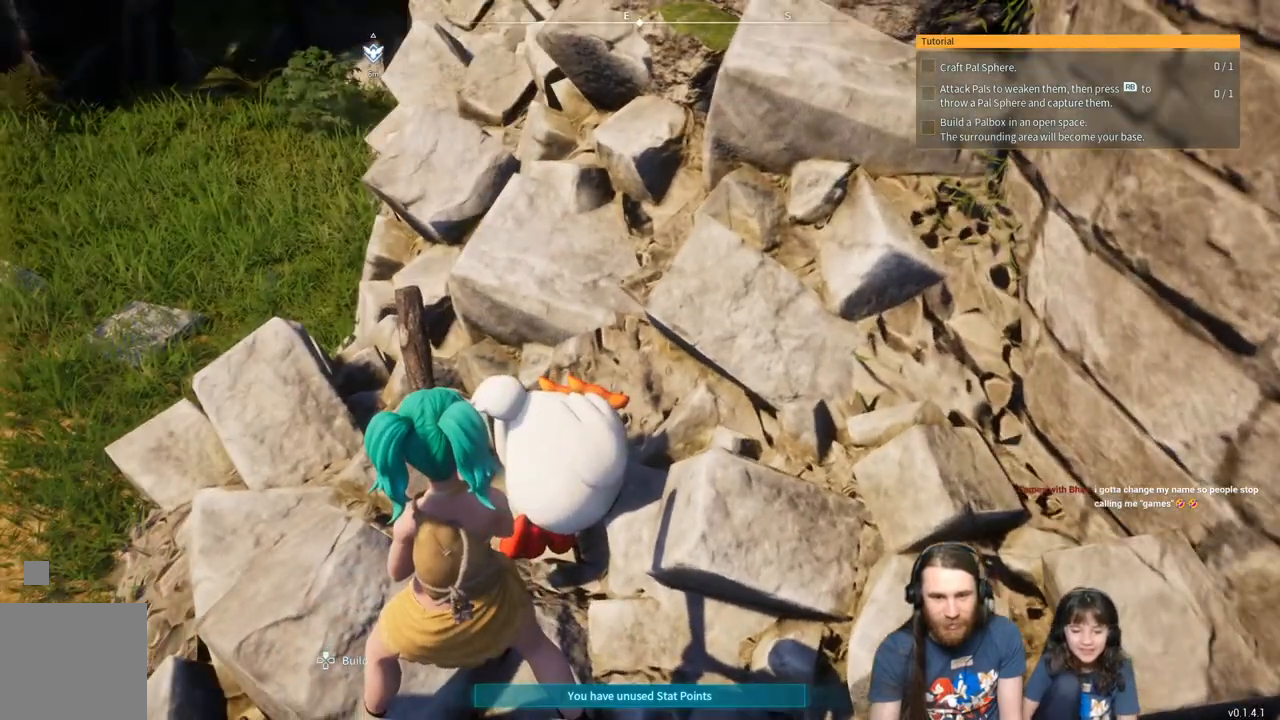
{"buttons": [], "left_stick": "up", "right_stick": "center", "events": [[383, "right_stick", "right"], [400, "left_stick", "up"], [483, "right_stick", "center"]]}
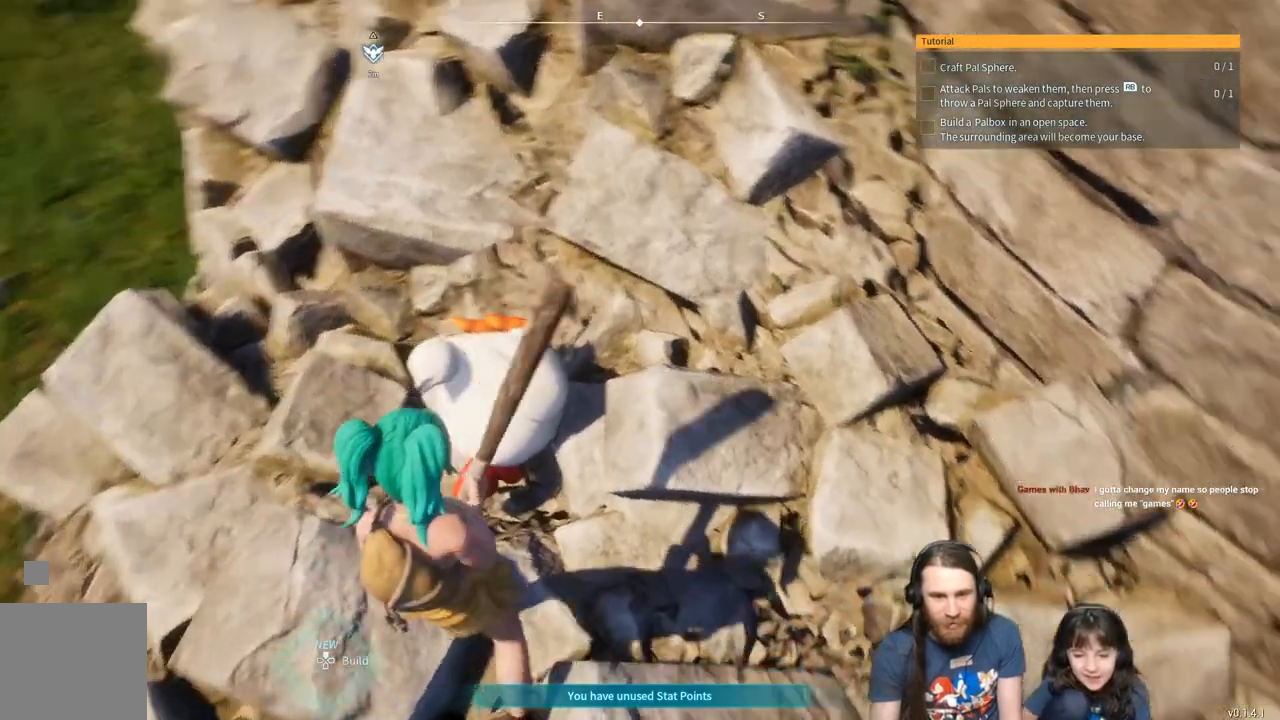
{"buttons": [], "left_stick": "up", "right_stick": "center", "events": [[67, "left_stick", "center"], [283, "left_stick", "up"]]}
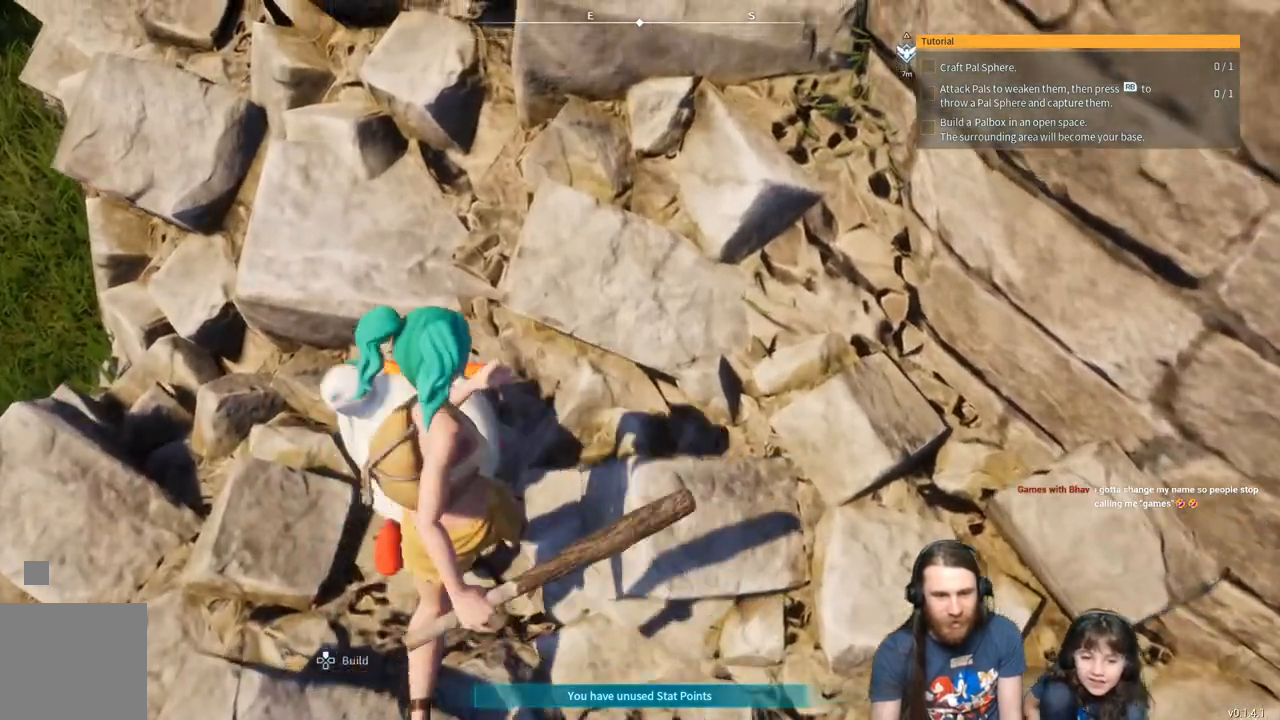
{"buttons": [], "left_stick": "center", "right_stick": "left", "events": [[133, "left_stick", "center"], [467, "right_stick", "left"]]}
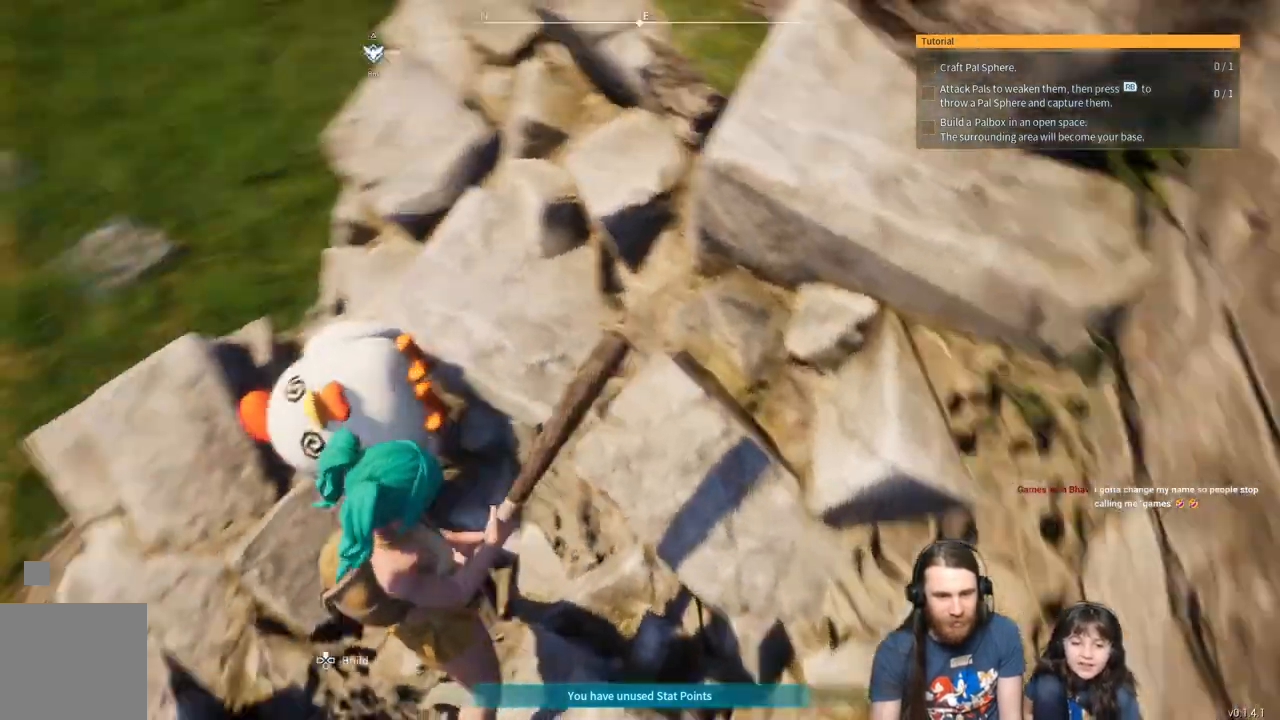
{"buttons": [], "left_stick": "up", "right_stick": "center", "events": [[83, "right_stick", "center"], [167, "left_stick", "up"]]}
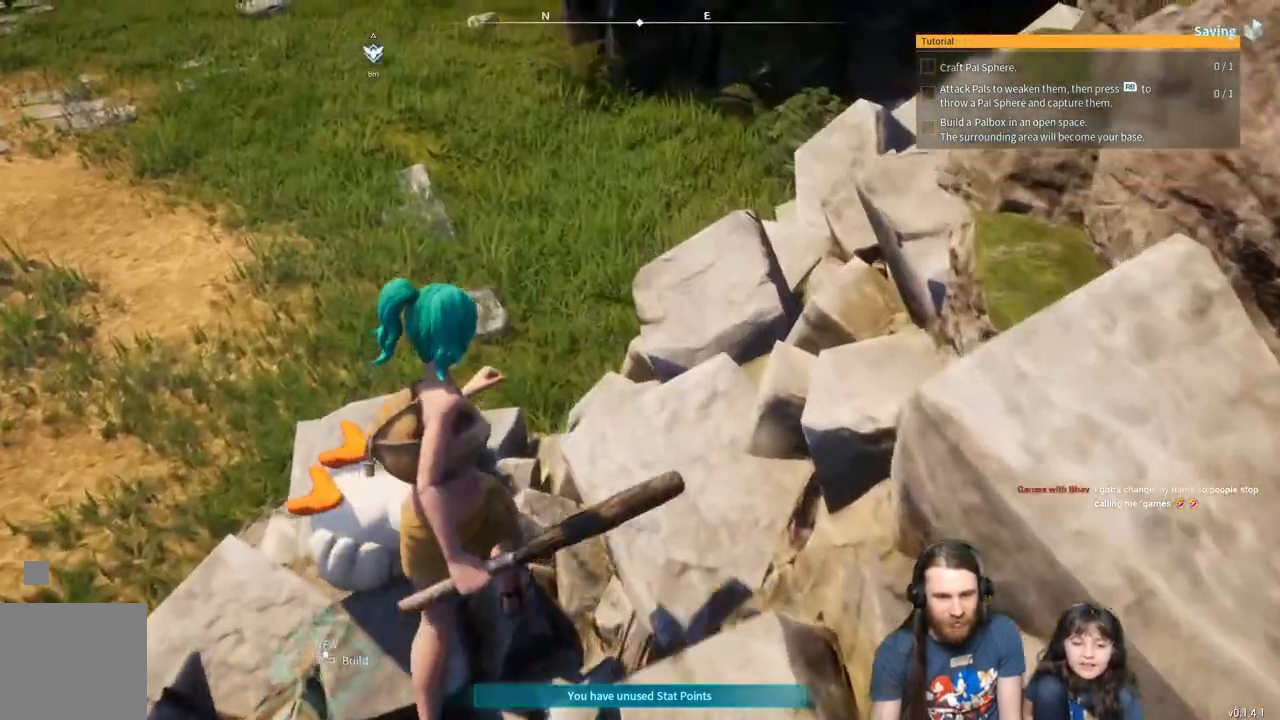
{"buttons": [], "left_stick": "up", "right_stick": "center", "events": [[100, "left_stick", "up-left"], [250, "right_stick", "up-left"], [433, "right_stick", "center"], [467, "left_stick", "up"]]}
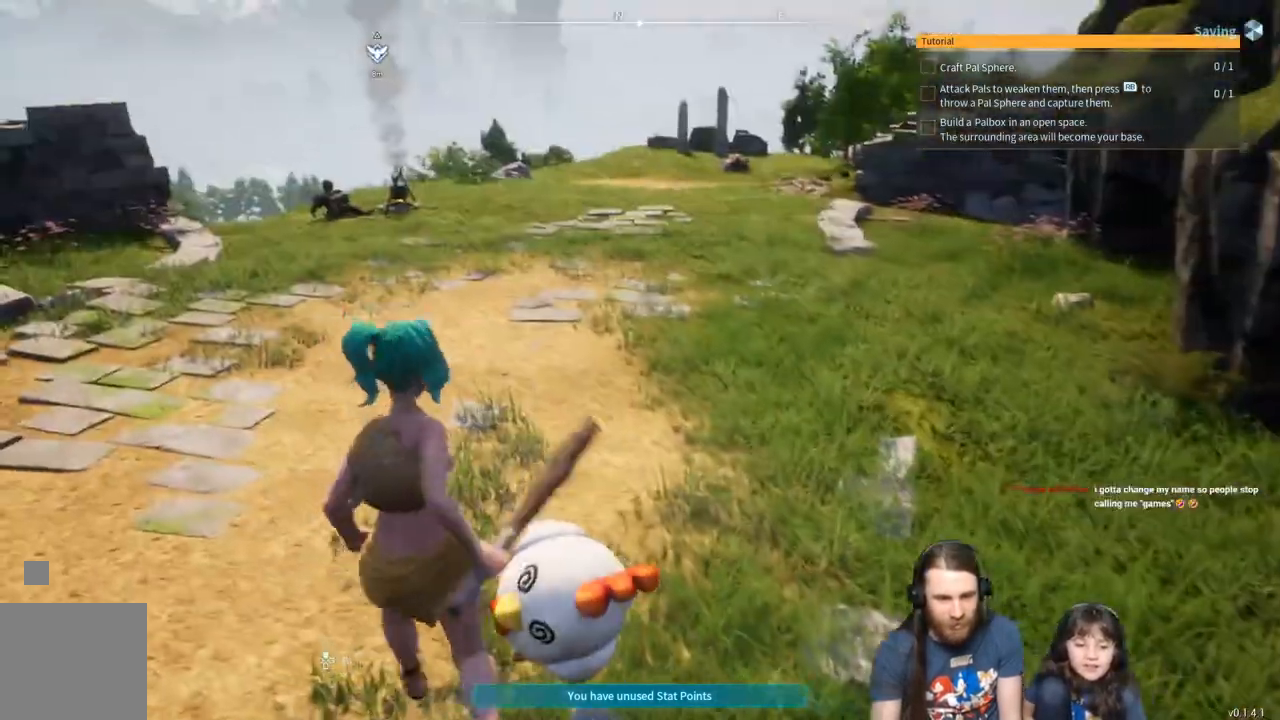
{"buttons": [], "left_stick": "center", "right_stick": "right", "events": [[317, "right_stick", "right"], [367, "left_stick", "center"]]}
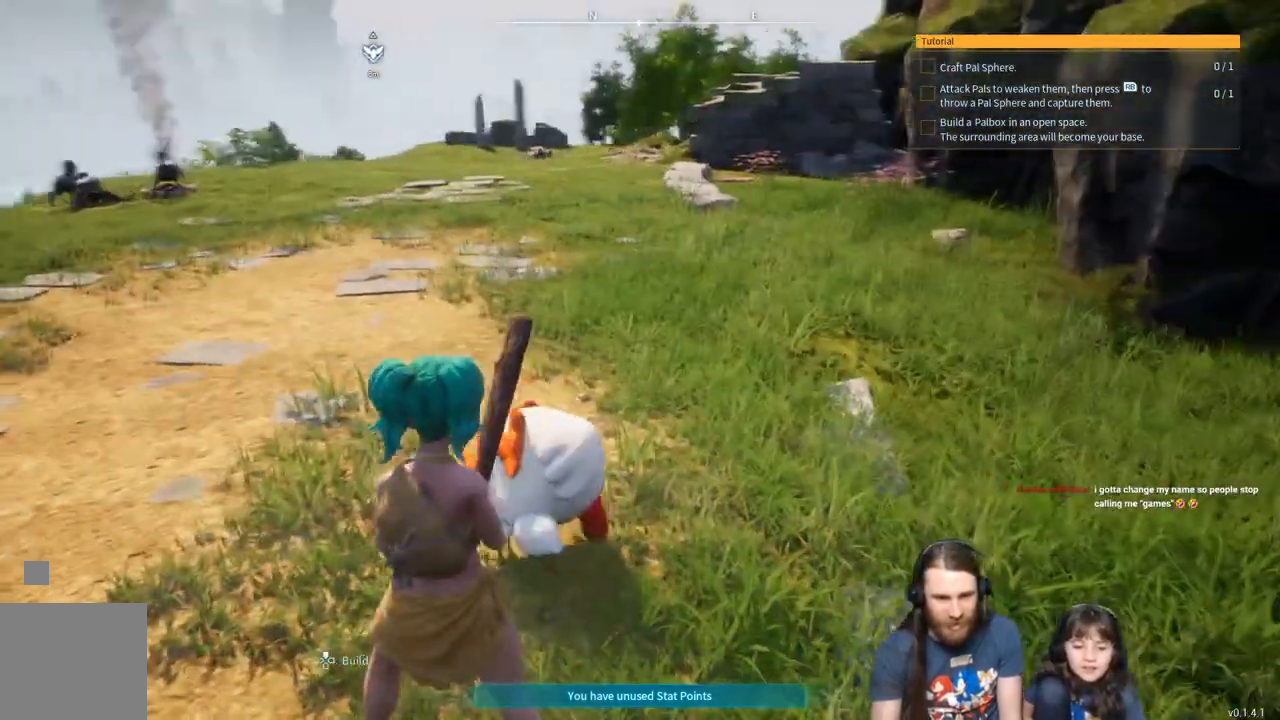
{"buttons": [], "left_stick": "up-left", "right_stick": "center", "events": [[267, "left_stick", "left"], [333, "left_stick", "up-left"], [383, "right_stick", "center"]]}
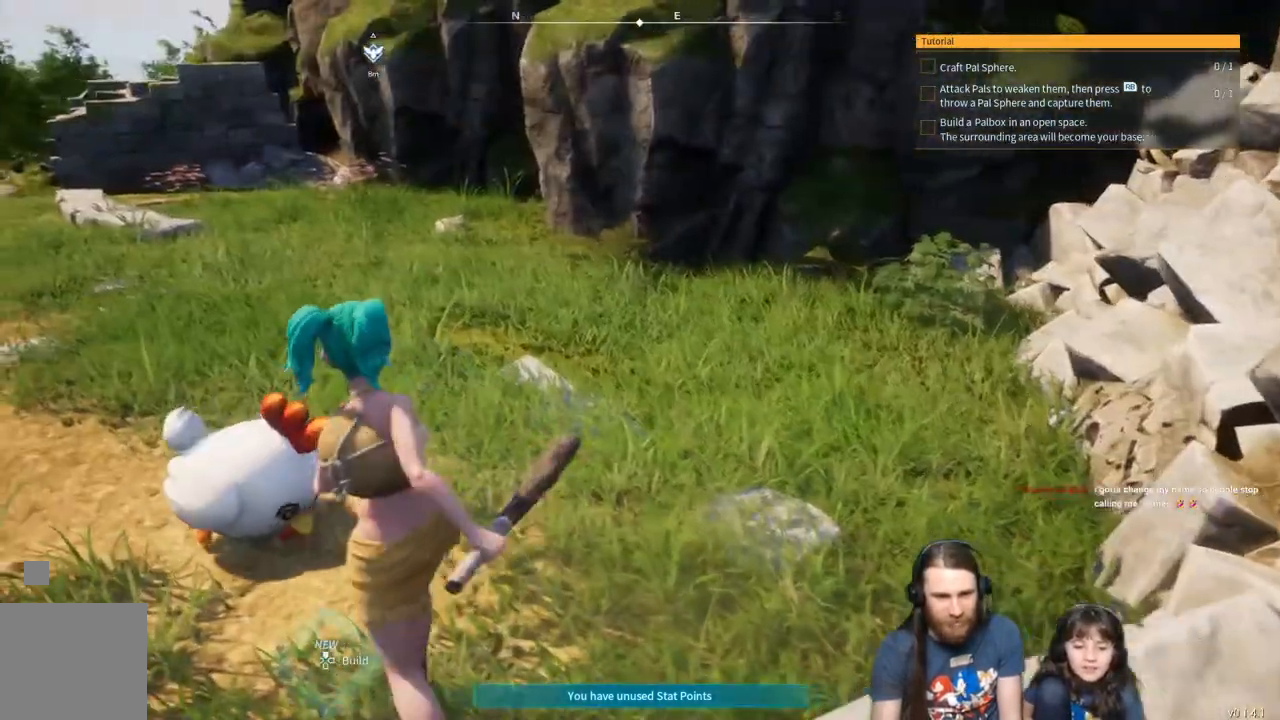
{"buttons": [], "left_stick": "left", "right_stick": "center", "events": [[283, "left_stick", "left"]]}
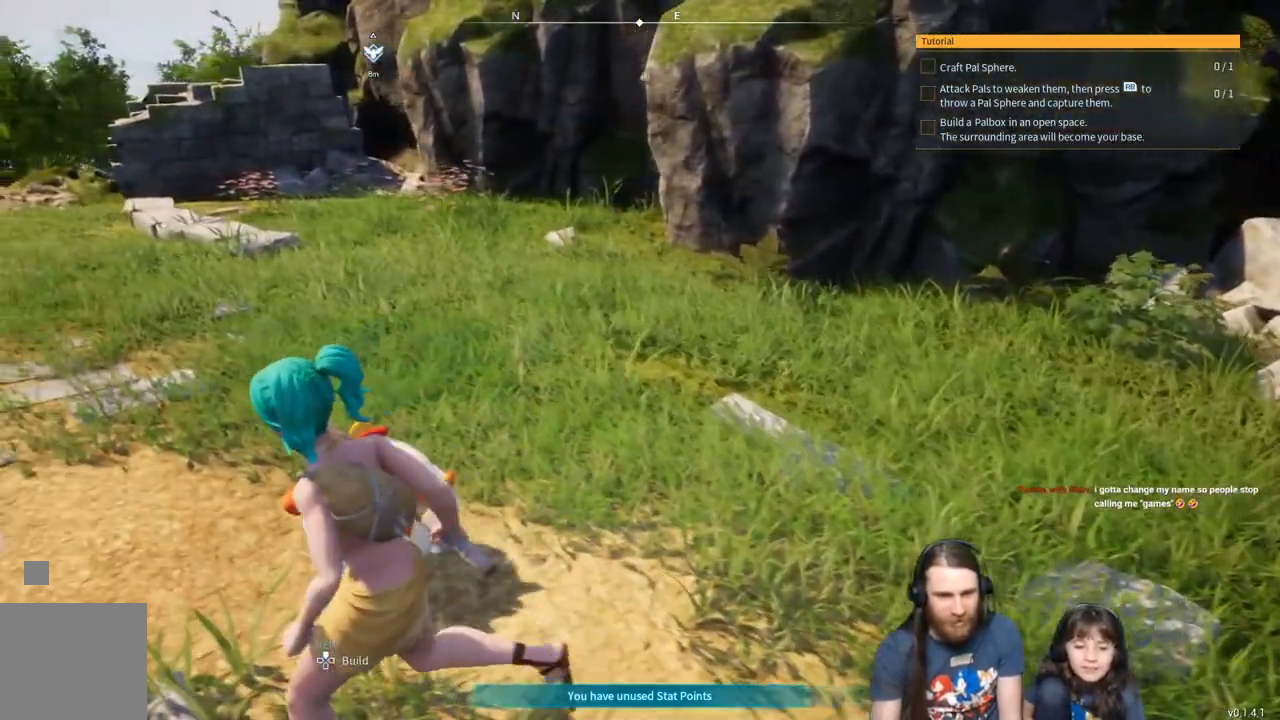
{"buttons": [], "left_stick": "up-left", "right_stick": "center", "events": [[33, "left_stick", "up-left"]]}
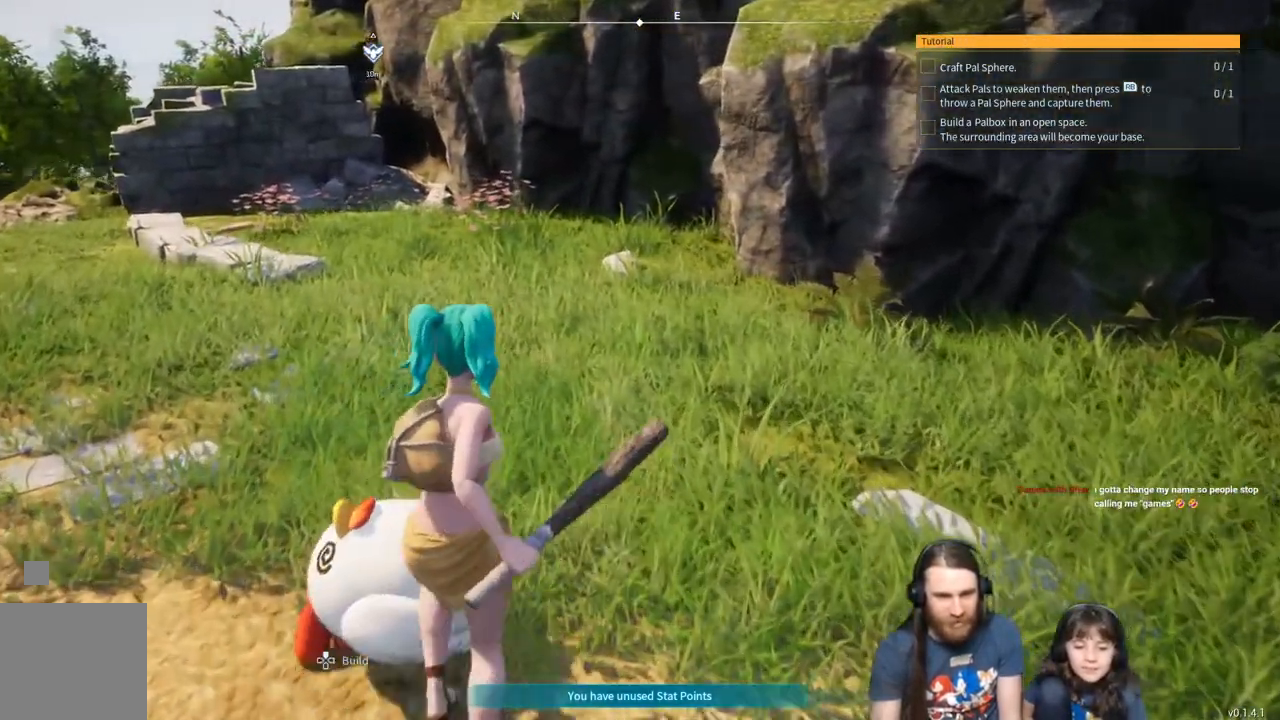
{"buttons": [], "left_stick": "up", "right_stick": "center", "events": [[83, "left_stick", "left"], [383, "left_stick", "up-left"], [500, "left_stick", "up"]]}
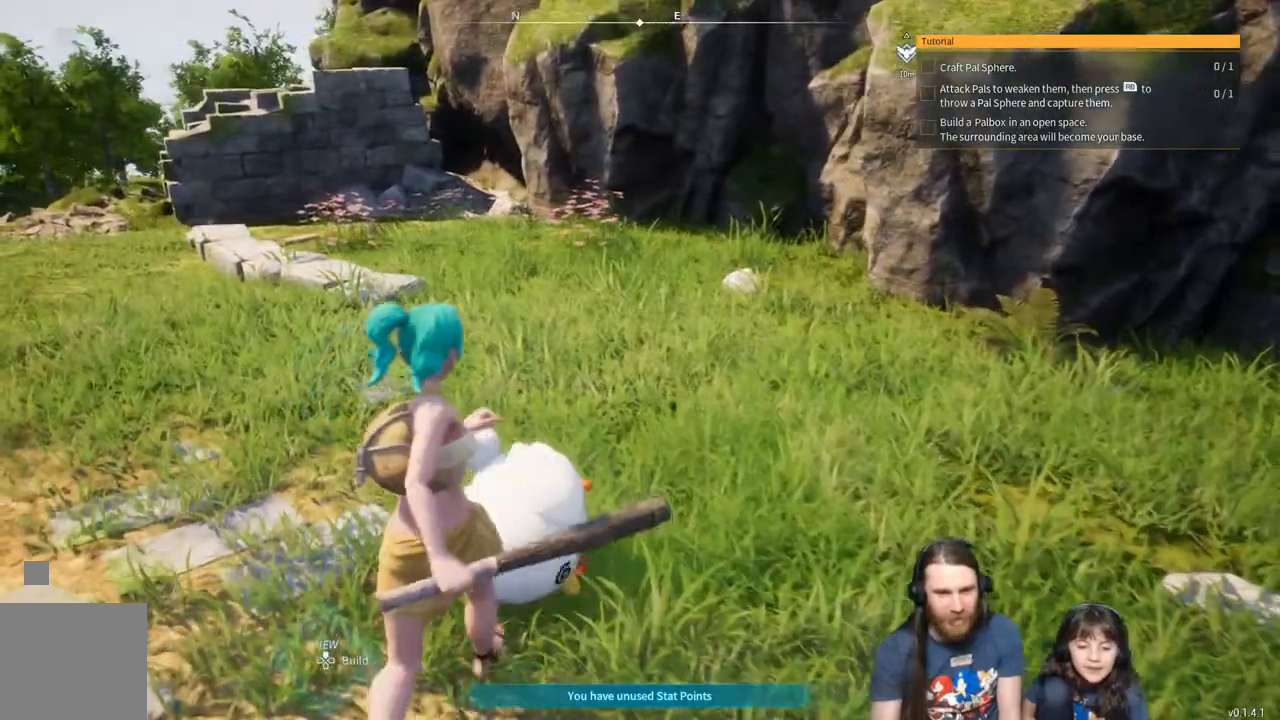
{"buttons": [], "left_stick": "up", "right_stick": "center", "events": []}
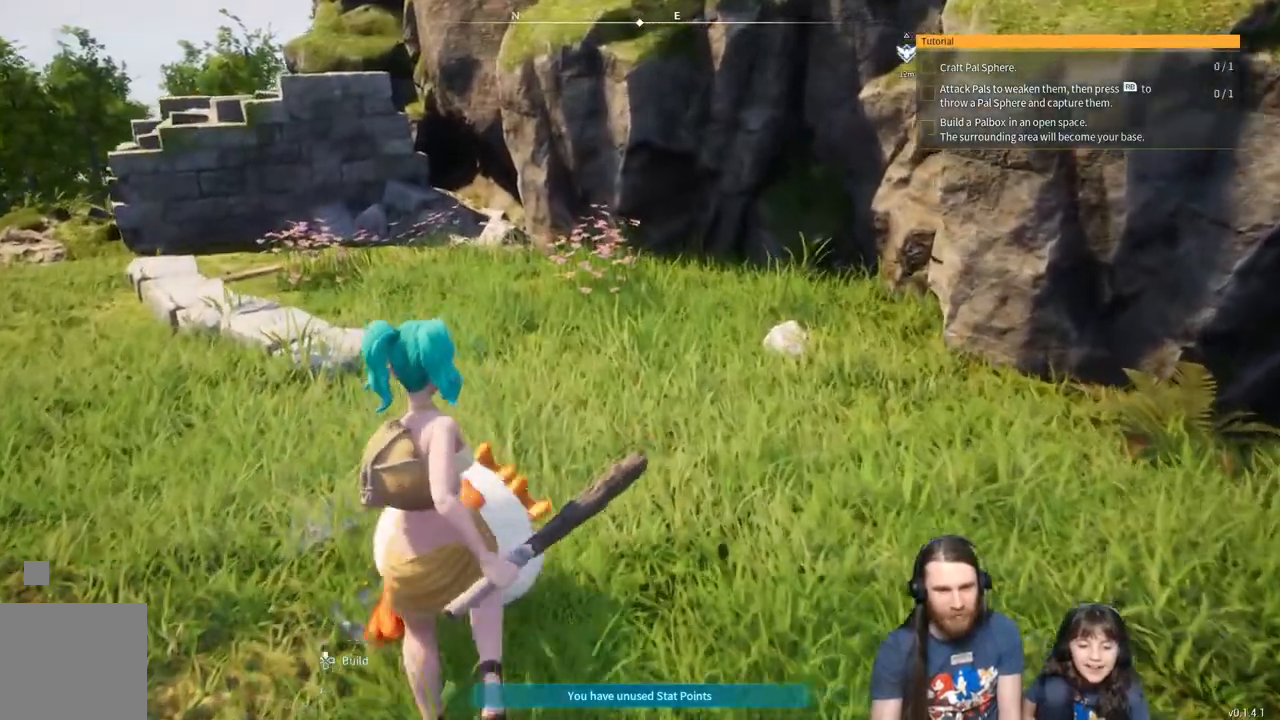
{"buttons": [], "left_stick": "up", "right_stick": "center", "events": []}
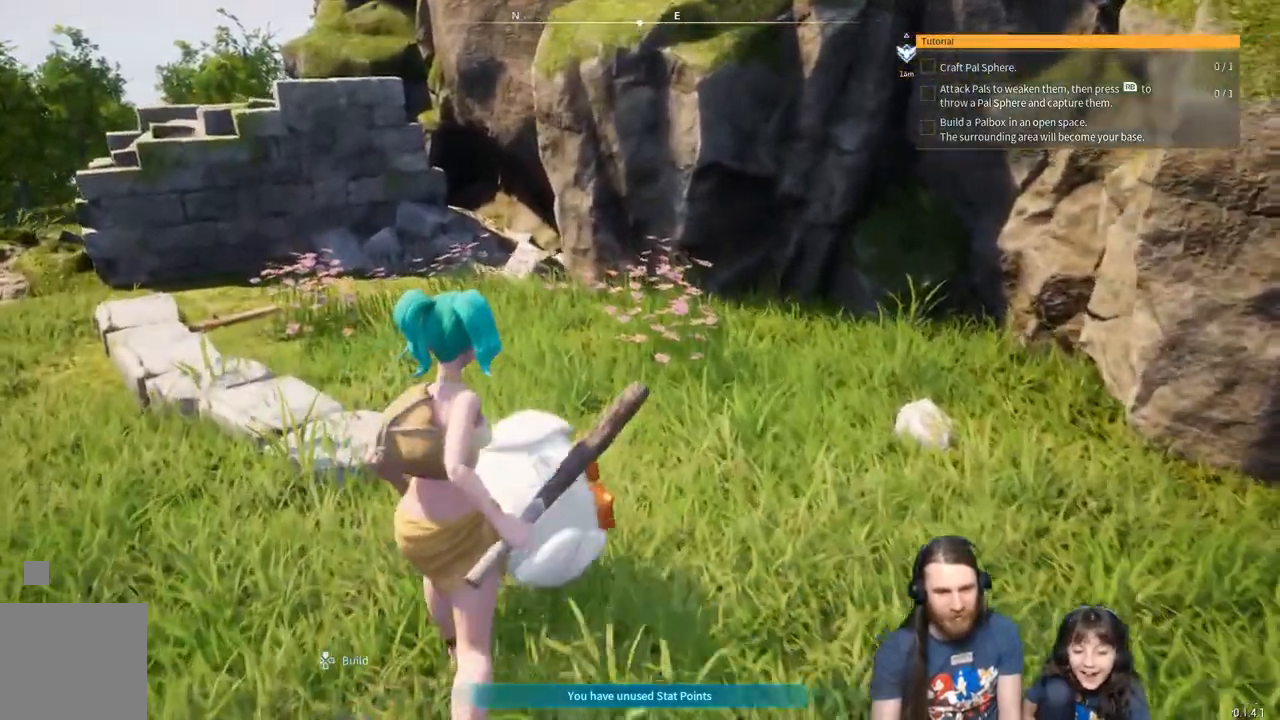
{"buttons": [], "left_stick": "up-right", "right_stick": "center", "events": [[150, "left_stick", "up-right"]]}
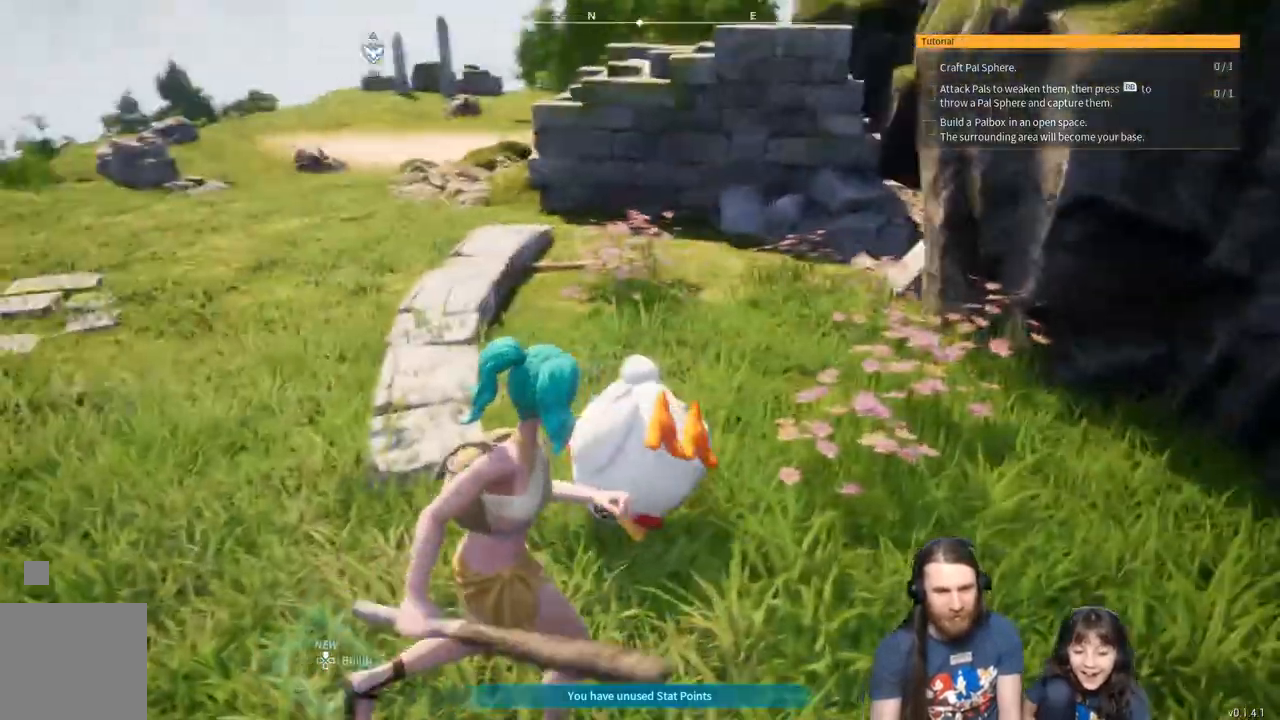
{"buttons": [], "left_stick": "up-right", "right_stick": "center", "events": [[217, "left_stick", "right"], [483, "left_stick", "up-right"]]}
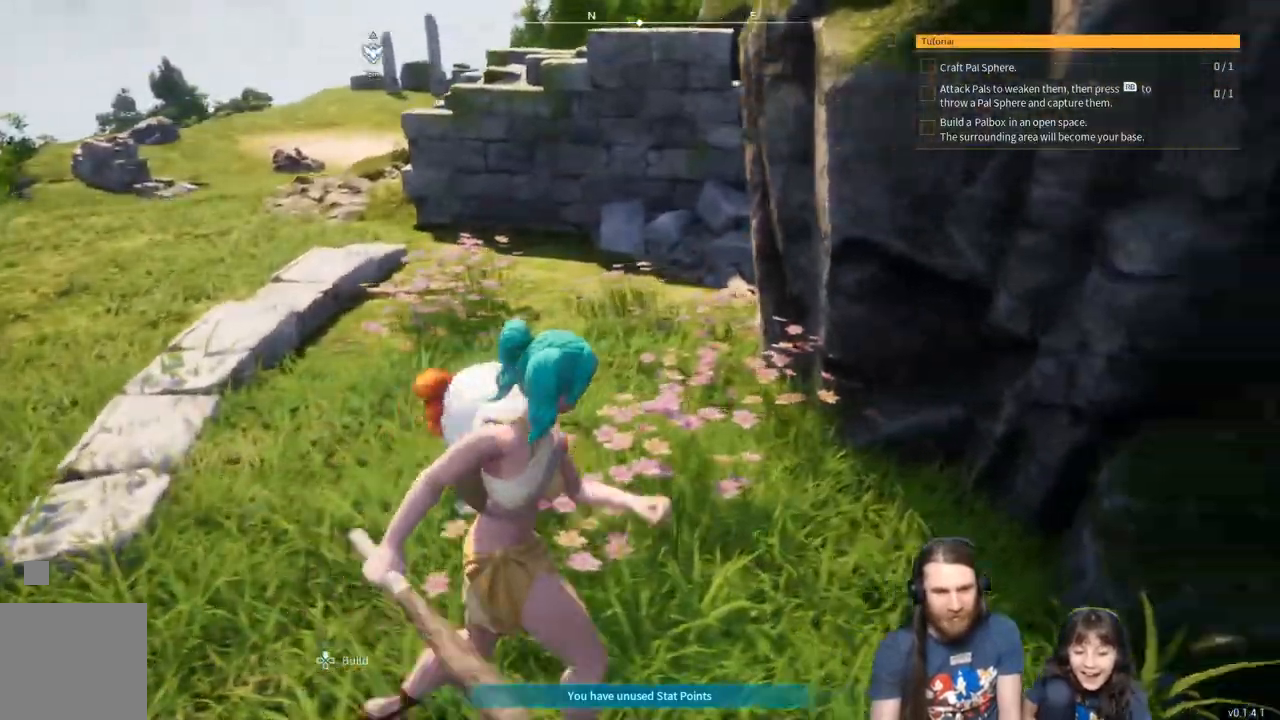
{"buttons": [], "left_stick": "up-right", "right_stick": "center", "events": []}
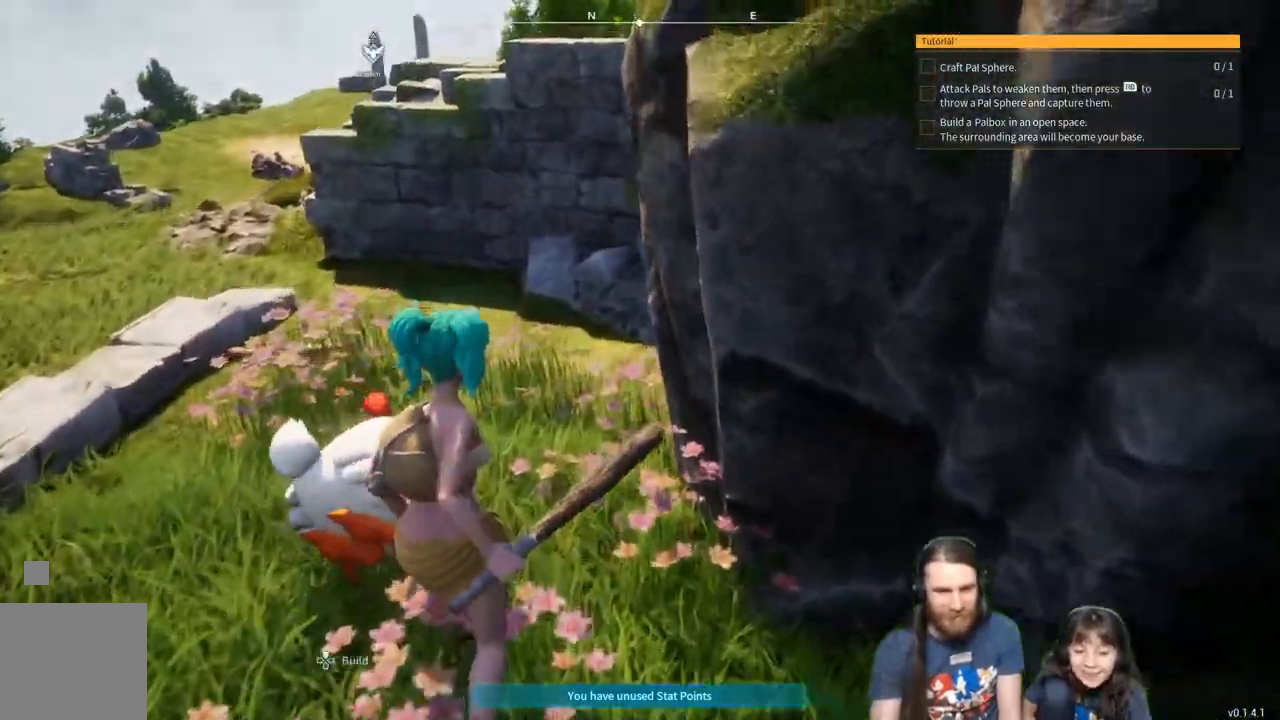
{"buttons": [], "left_stick": "up", "right_stick": "center", "events": [[50, "left_stick", "up"]]}
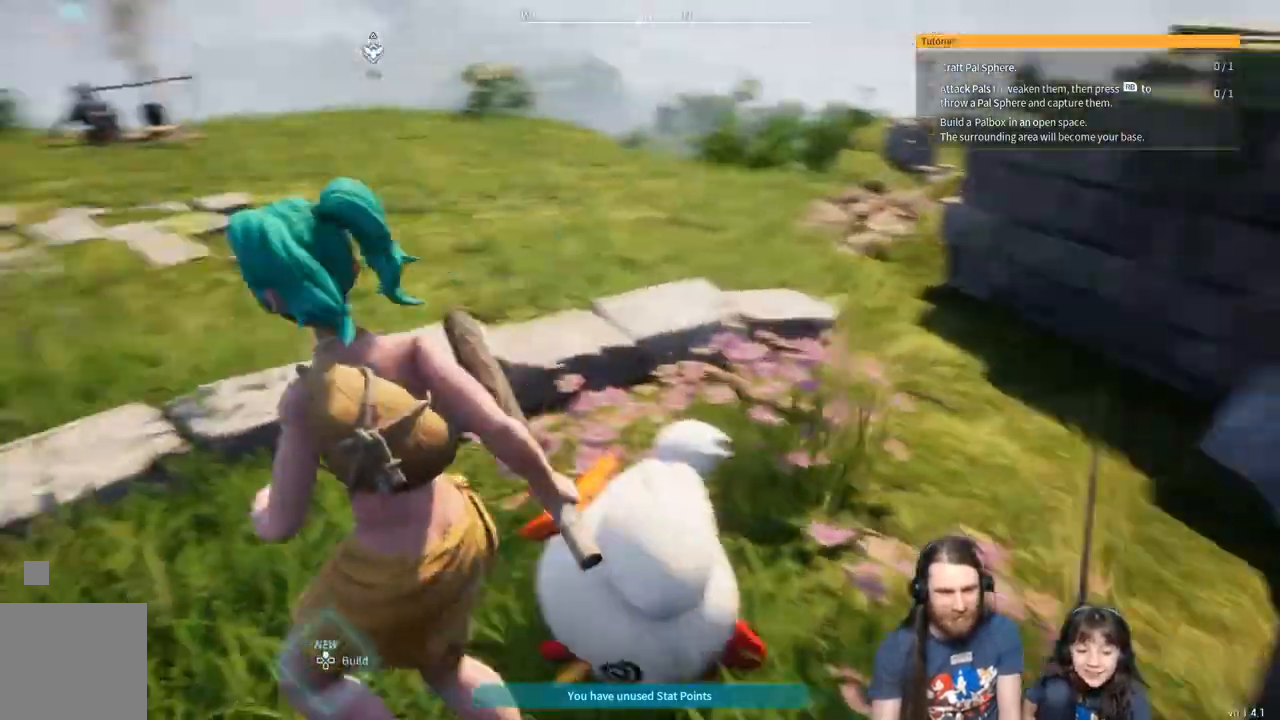
{"buttons": [], "left_stick": "right", "right_stick": "center", "events": [[150, "left_stick", "down-right"], [467, "left_stick", "right"]]}
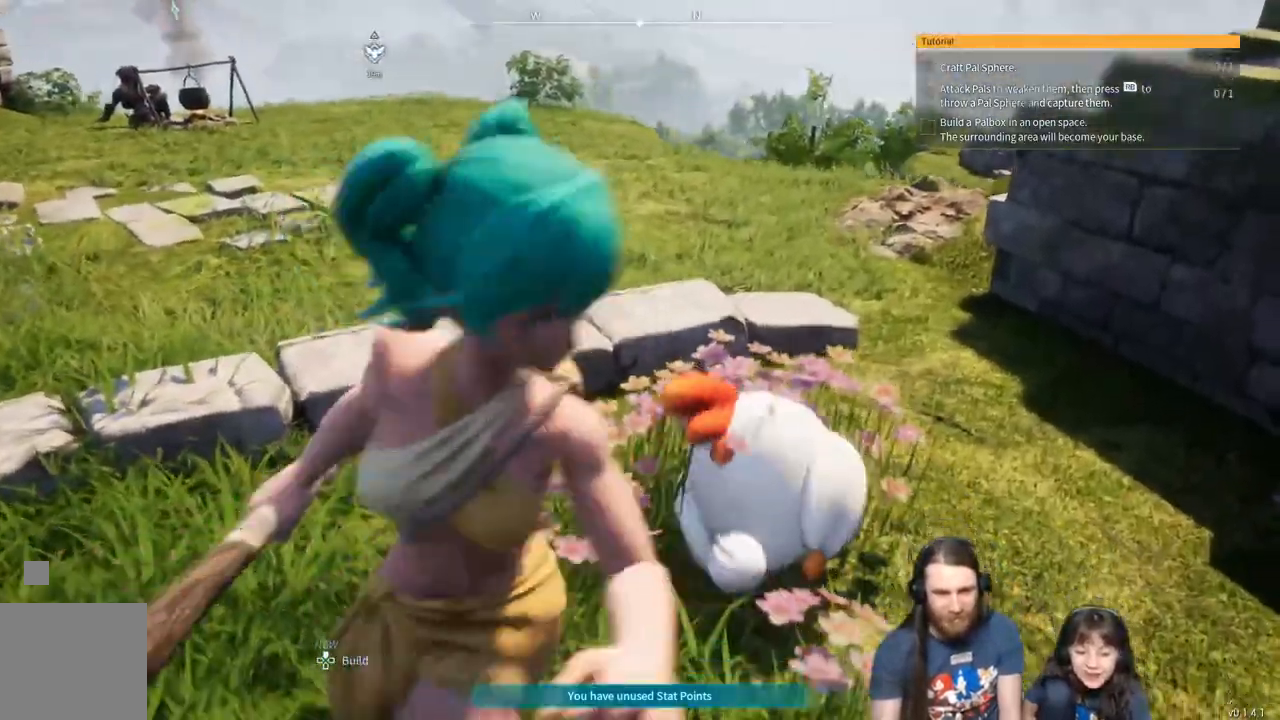
{"buttons": [], "left_stick": "up-right", "right_stick": "center", "events": [[283, "left_stick", "up-right"]]}
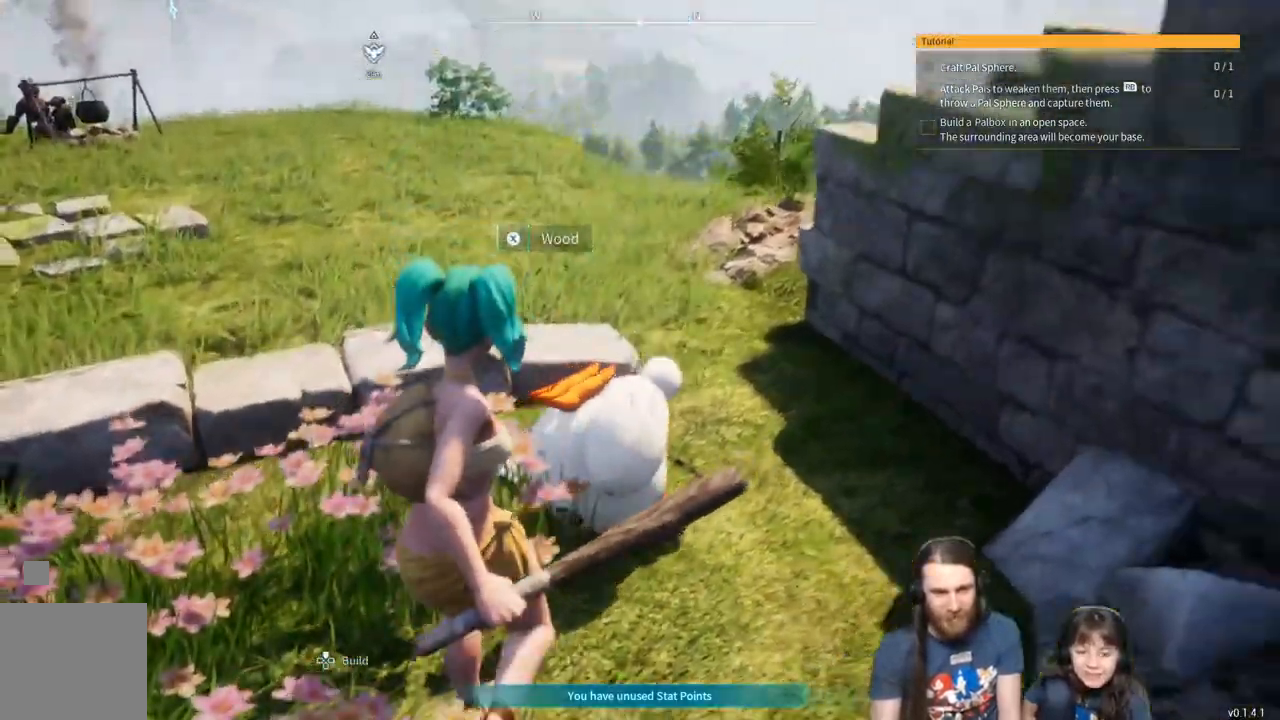
{"buttons": [], "left_stick": "up-right", "right_stick": "center", "events": []}
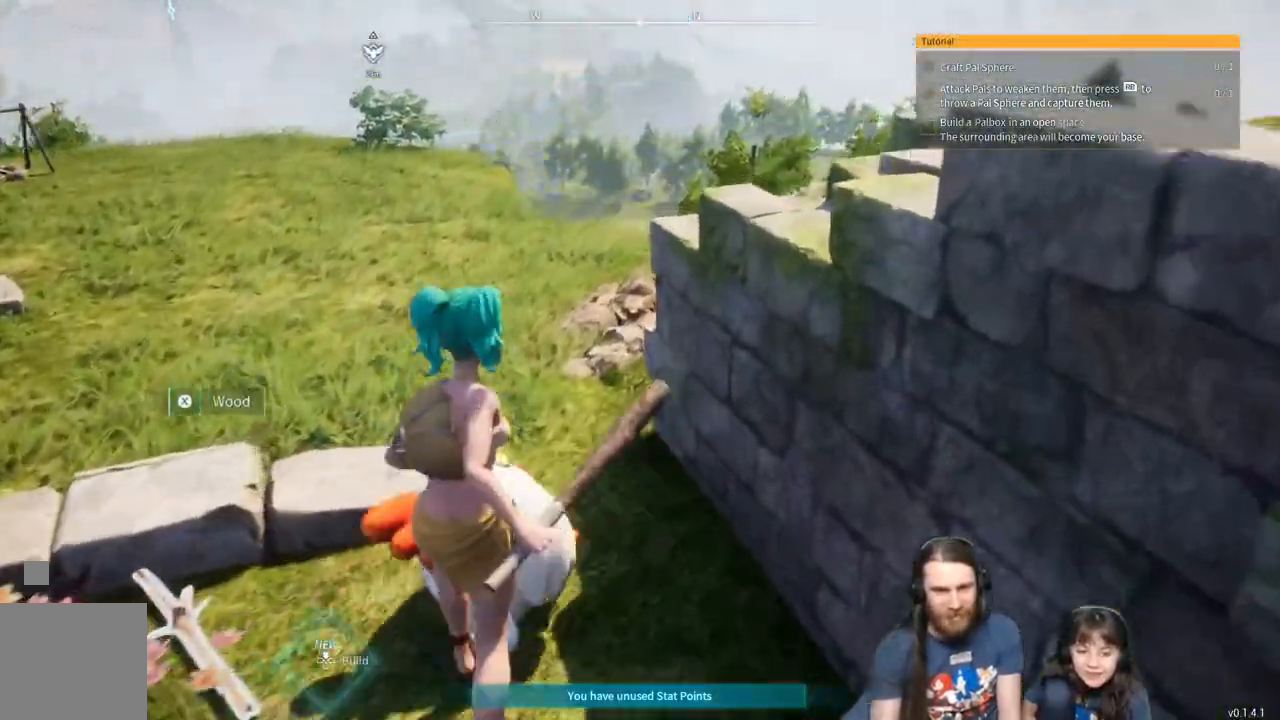
{"buttons": [], "left_stick": "down-left", "right_stick": "center", "events": [[167, "left_stick", "up-left"], [250, "left_stick", "down-left"]]}
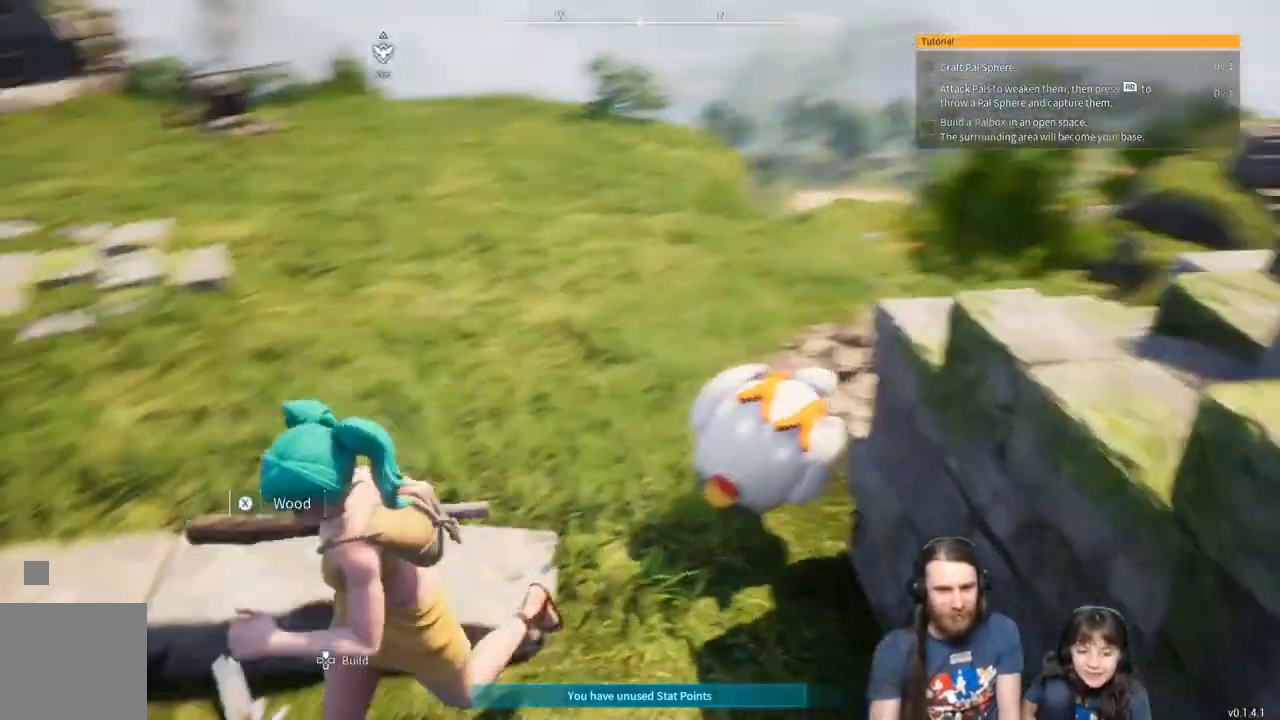
{"buttons": [], "left_stick": "center", "right_stick": "center", "events": [[233, "left_stick", "center"]]}
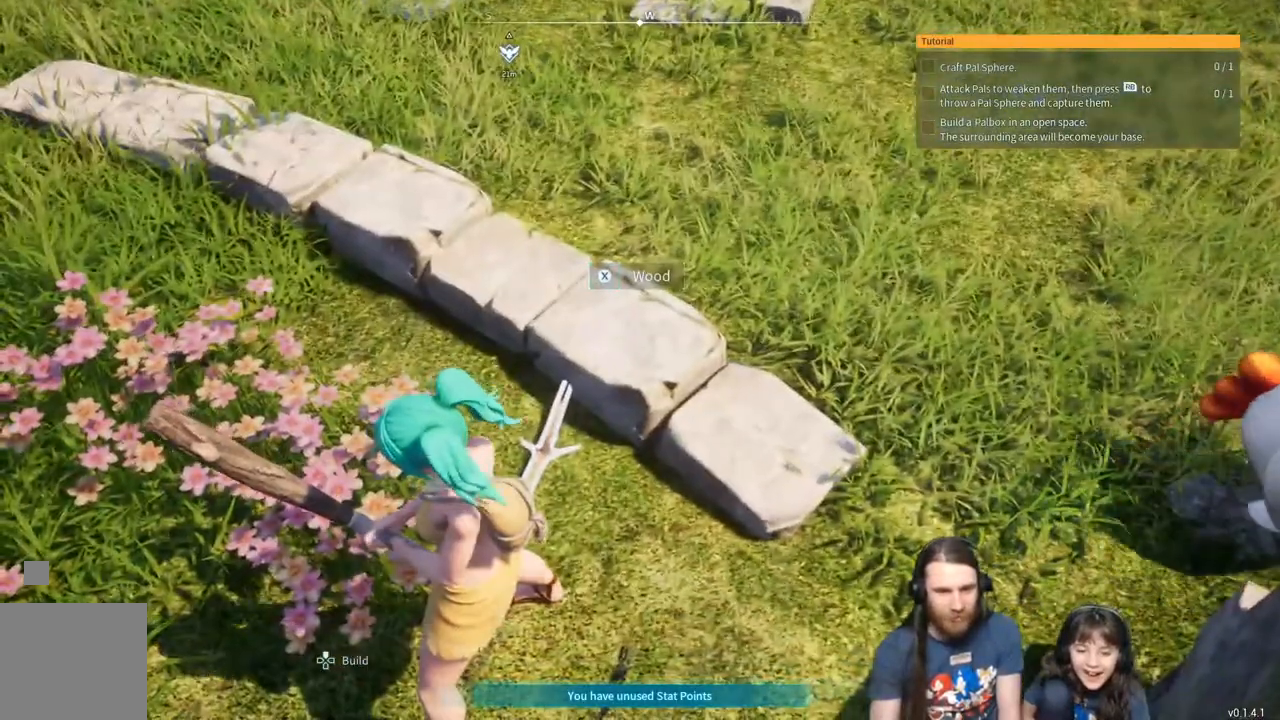
{"buttons": [], "left_stick": "center", "right_stick": "center", "events": []}
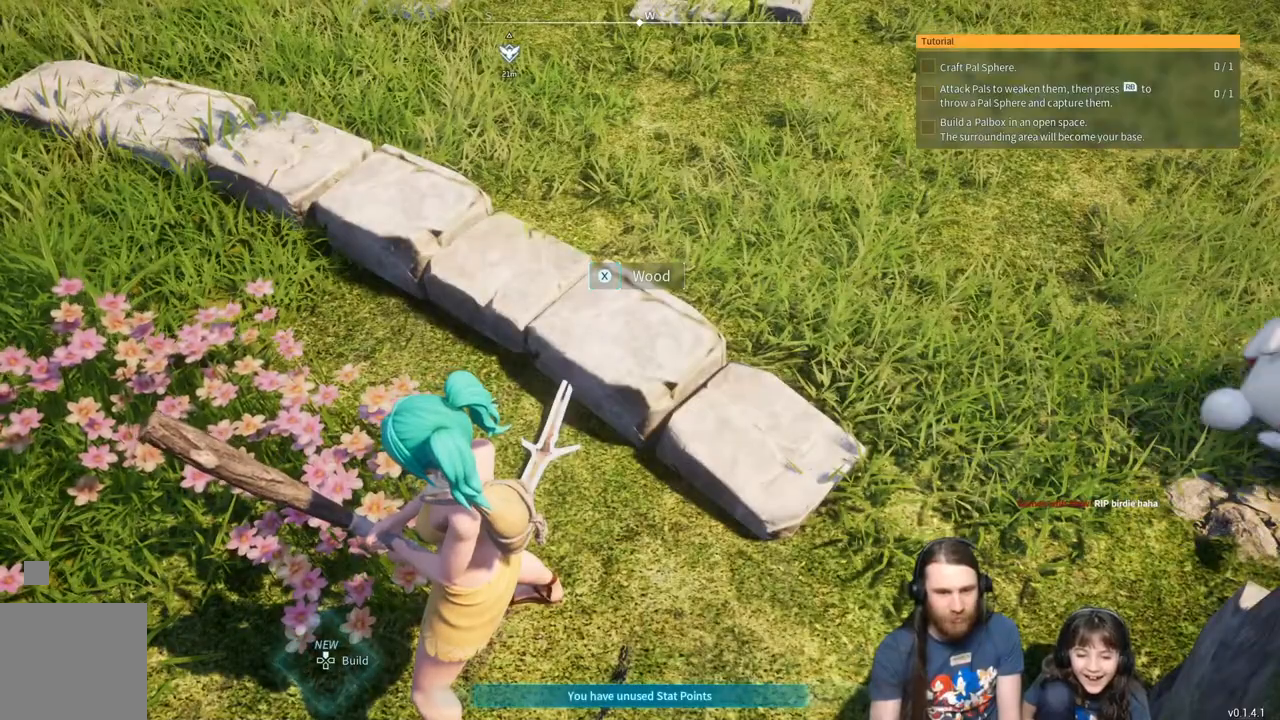
{"buttons": [], "left_stick": "center", "right_stick": "center", "events": [[150, "X", "down"], [250, "X", "up"]]}
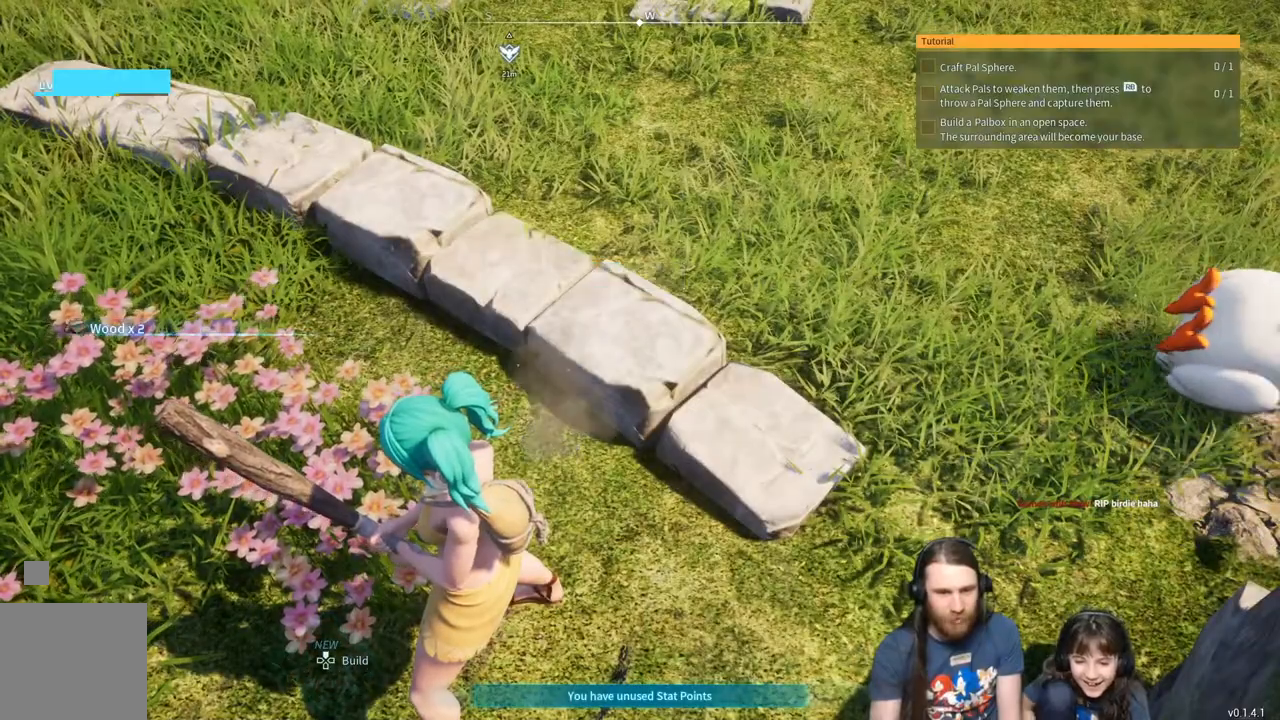
{"buttons": [], "left_stick": "up-right", "right_stick": "right", "events": [[200, "right_stick", "up-right"], [250, "left_stick", "up-right"], [367, "right_stick", "right"]]}
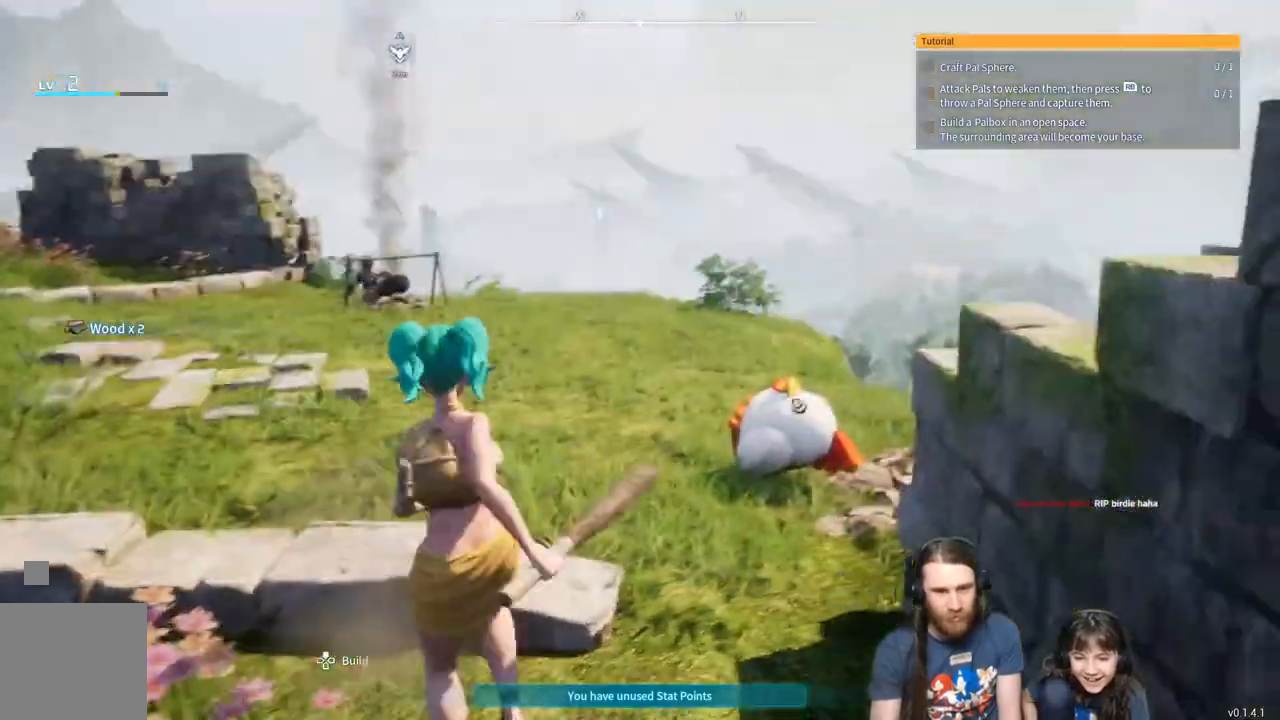
{"buttons": [], "left_stick": "up-right", "right_stick": "right", "events": [[67, "right_stick", "center"], [217, "right_stick", "right"]]}
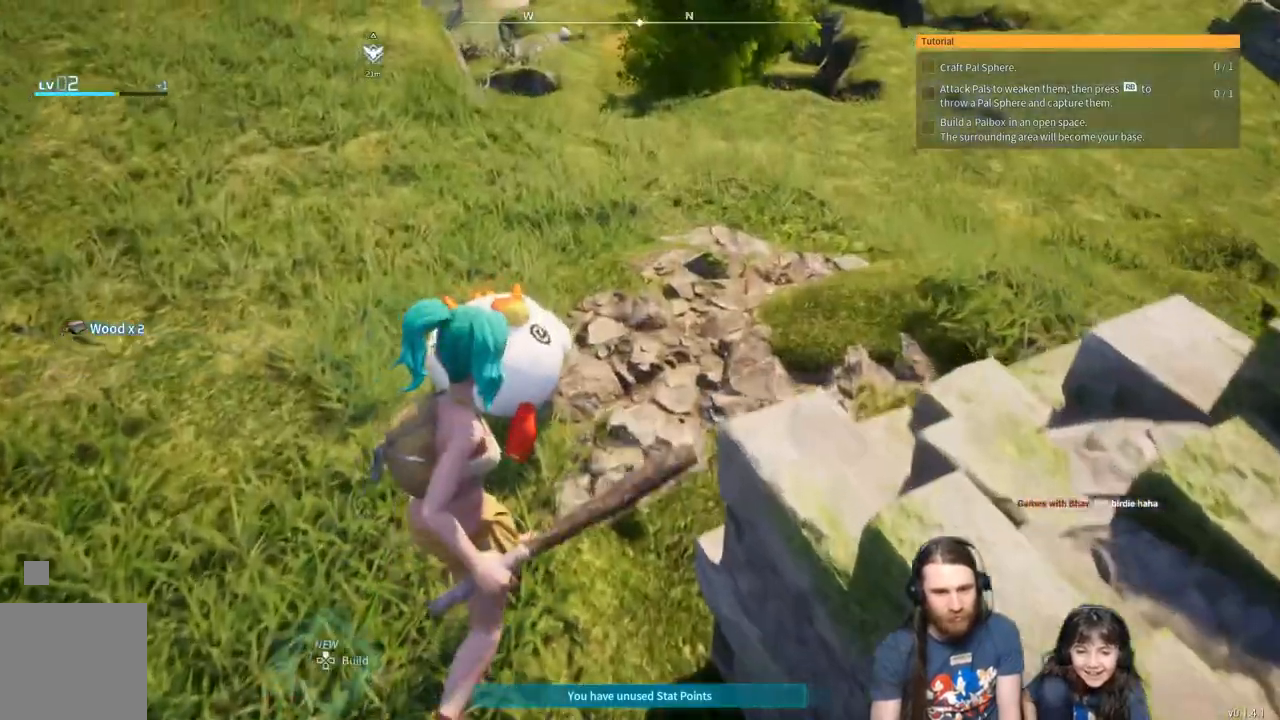
{"buttons": [], "left_stick": "center", "right_stick": "center", "events": [[250, "left_stick", "center"], [250, "right_stick", "center"]]}
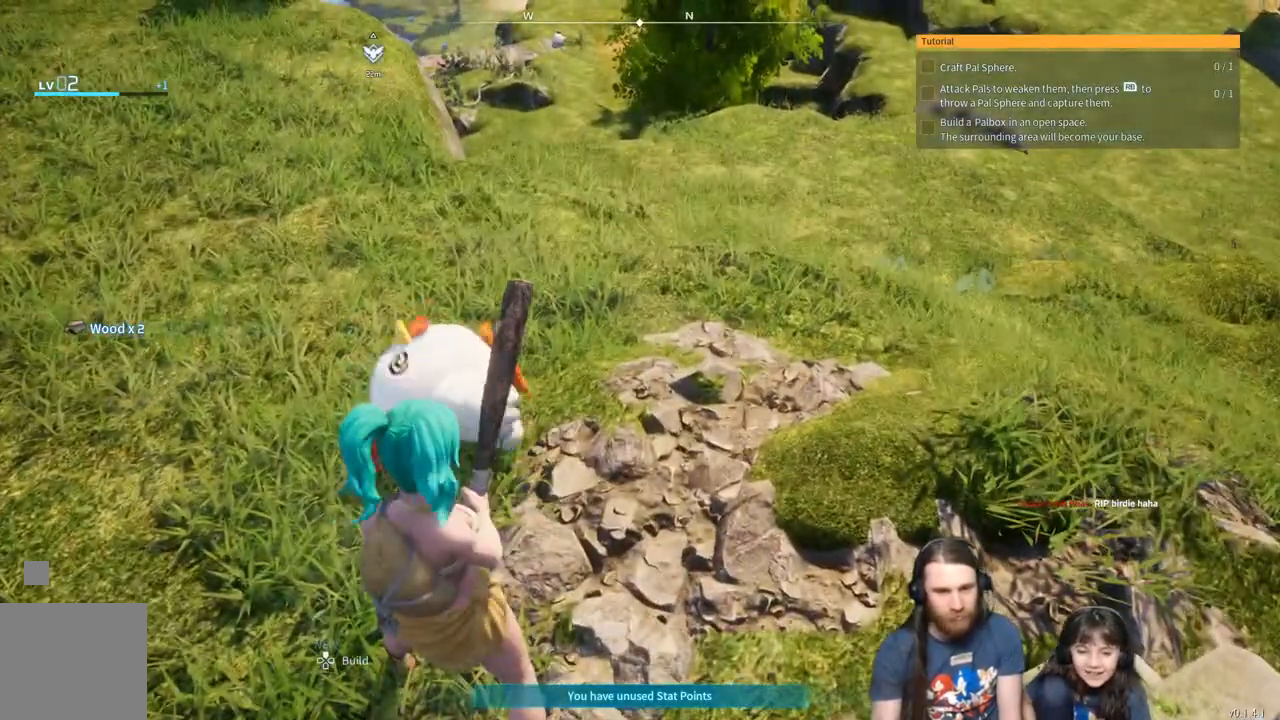
{"buttons": [], "left_stick": "up-left", "right_stick": "center", "events": [[400, "left_stick", "left"], [450, "left_stick", "up-left"]]}
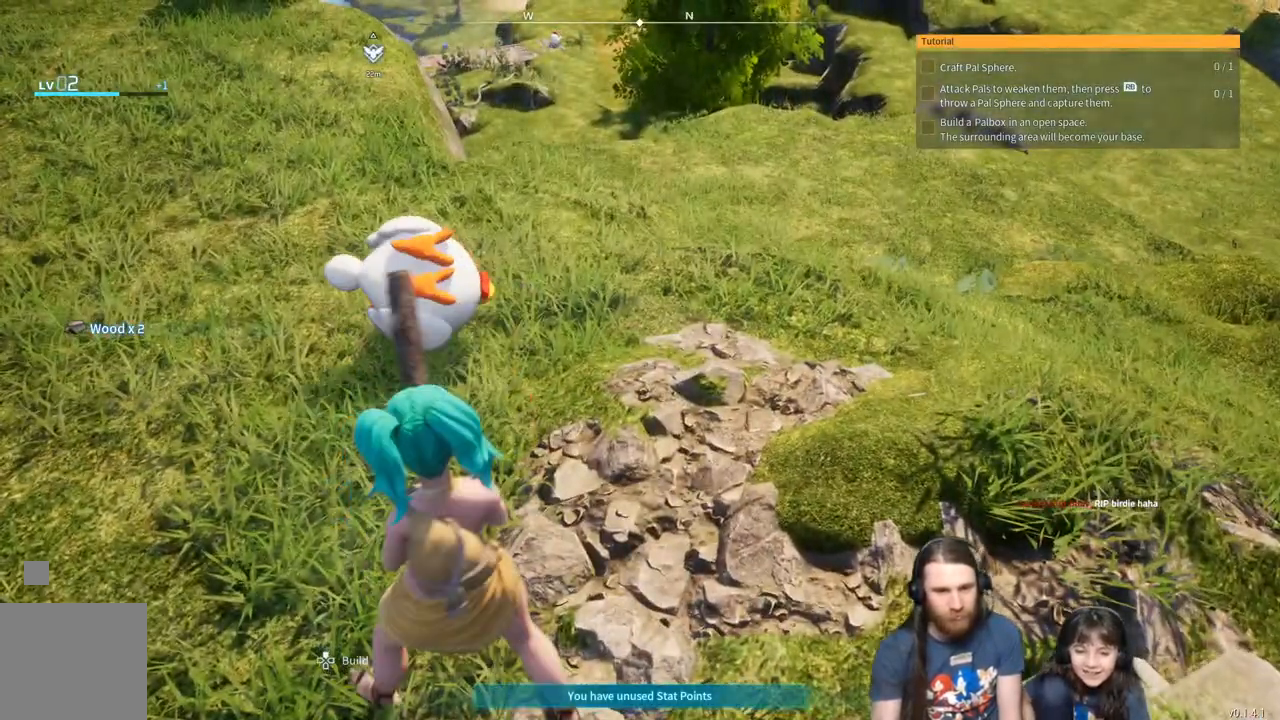
{"buttons": [], "left_stick": "up-left", "right_stick": "center", "events": [[133, "right_stick", "right"], [200, "right_stick", "center"]]}
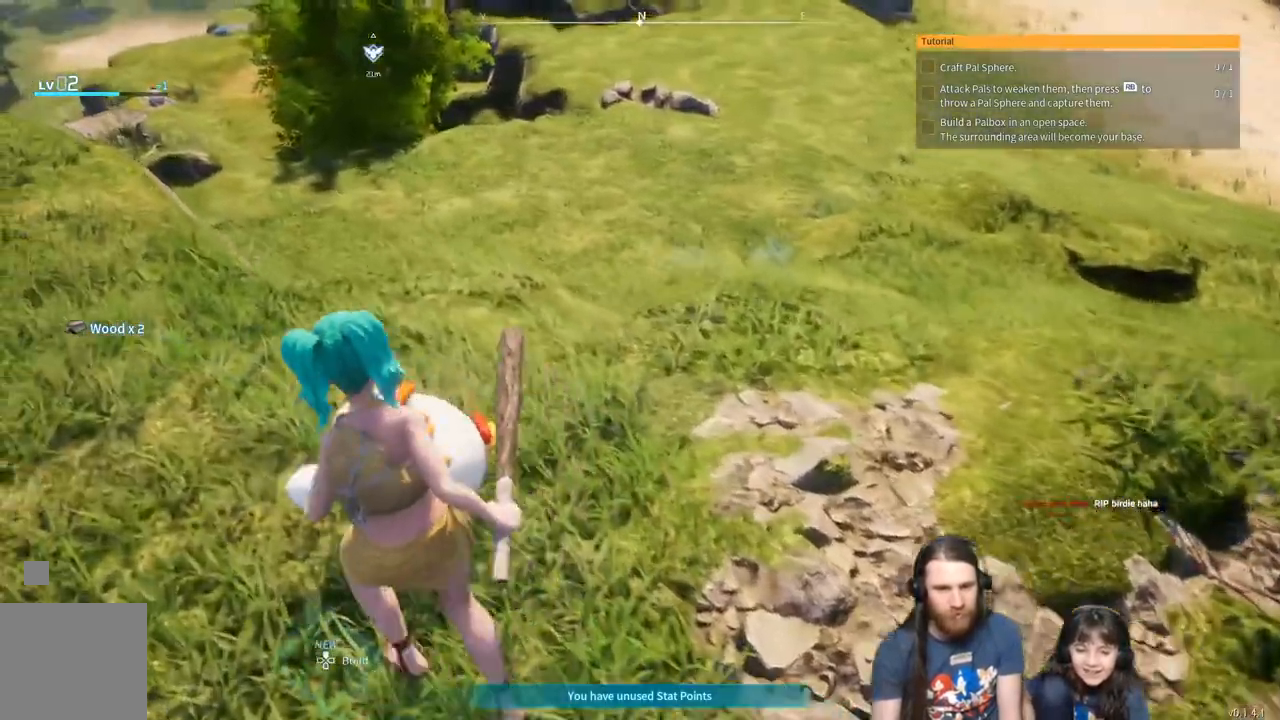
{"buttons": [], "left_stick": "up-left", "right_stick": "center", "events": [[167, "left_stick", "up"], [417, "left_stick", "up-left"]]}